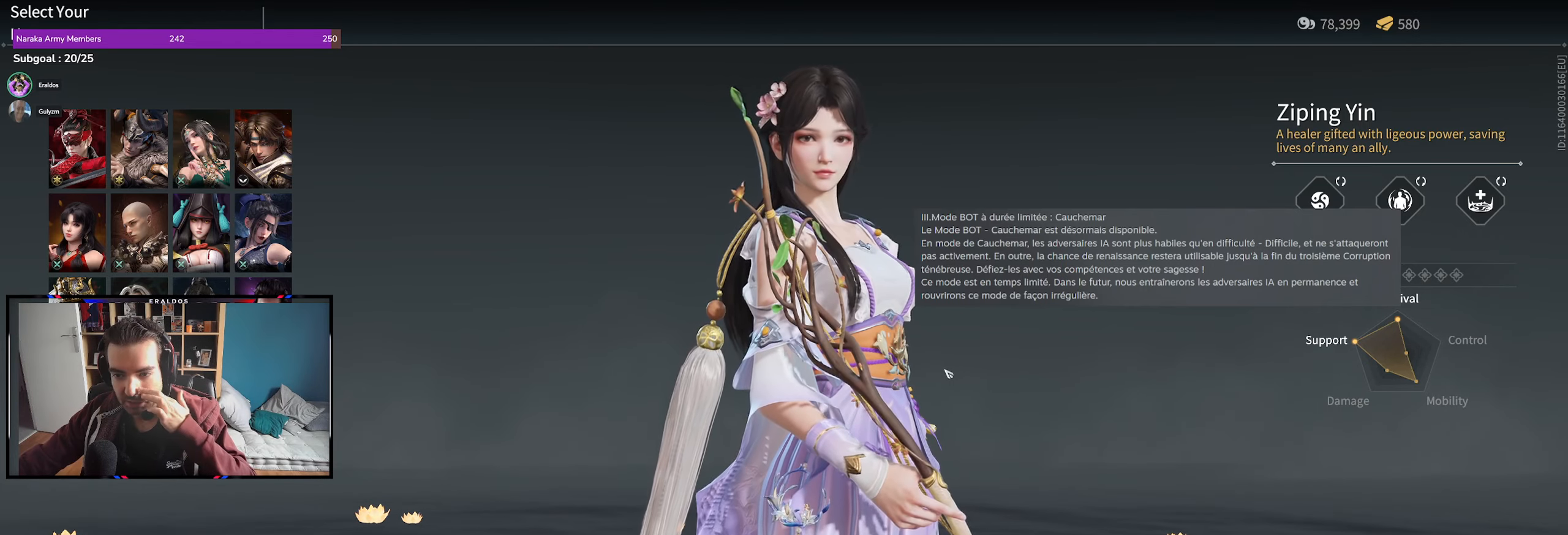
Gameplay with keyboard and mouse; each line is a JSON object with the keys and mouse buttons held at the frame after it. "events" lists presses ("down") and releases ("up") of "1", "2", "3", "a", "c", "ctrl", "d", "e", "f", "q", "s", "shift", "space", "v", "z", "mouse_left", "mouse_wheel", "mouse_right", "mouse_mb4" and "mouse_mb5" between this image and that frame as [ms after this image, input, new state], when the widget could be followed in between. "mouse_left", "mouse_wheel", "mouse_right", "mouse_mb4", "mouse_mb5" = the "left", "wheel", "right", "mb4", "mb5" buttons of the "mouse" list. No other keys are recorded. "wheel" means that the mouse wheel is clicked or scrolled. Mouse movement is not recorded.
{"keys": [], "mouse": [], "events": [[150, "mouse_left", "down"], [234, "mouse_left", "up"], [384, "mouse_left", "down"], [484, "mouse_left", "up"]]}
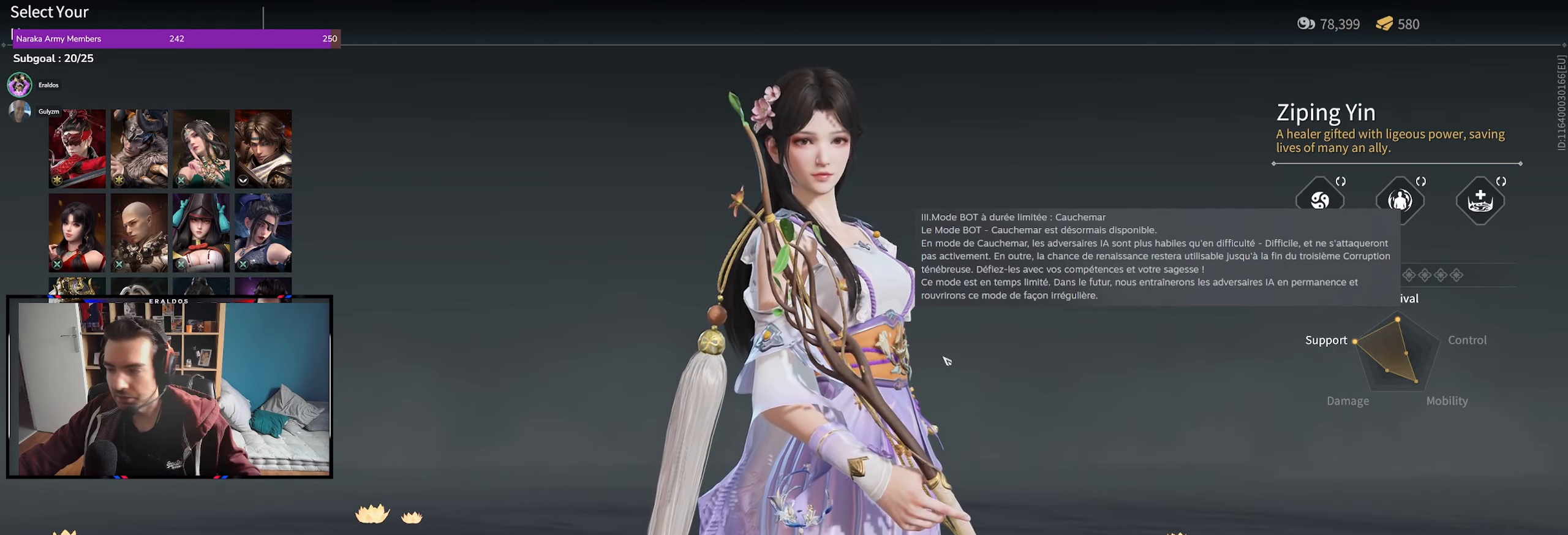
{"keys": [], "mouse": [], "events": []}
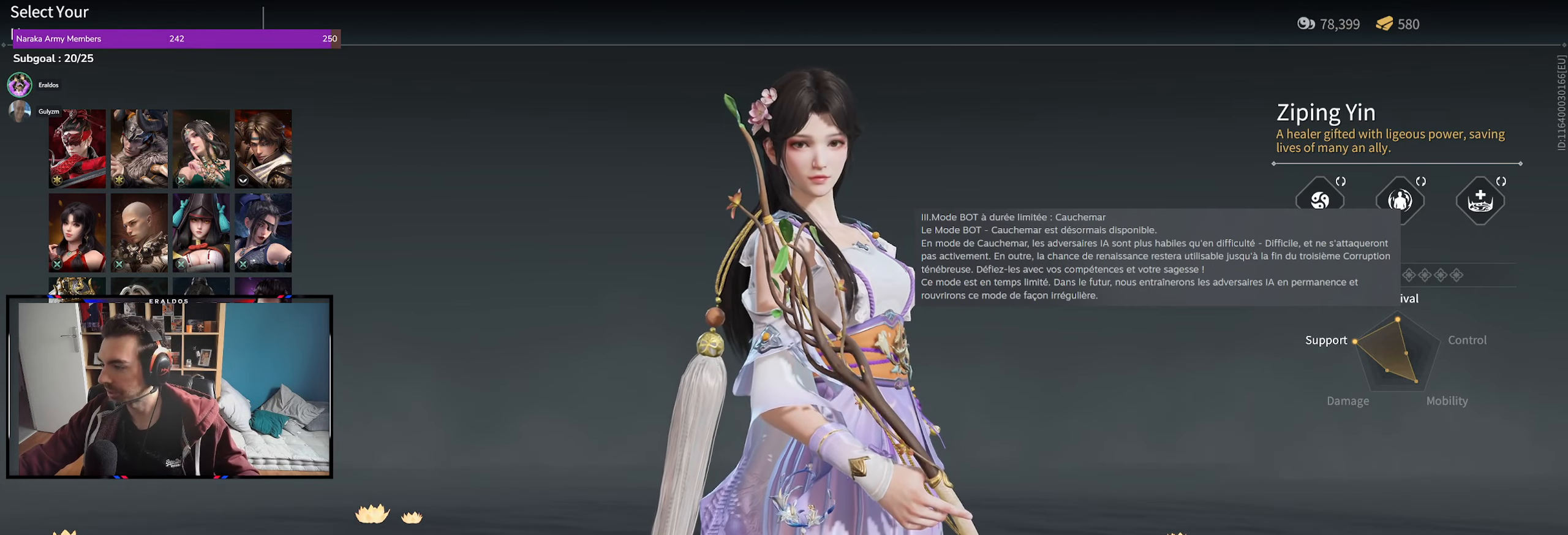
{"keys": [], "mouse": [], "events": []}
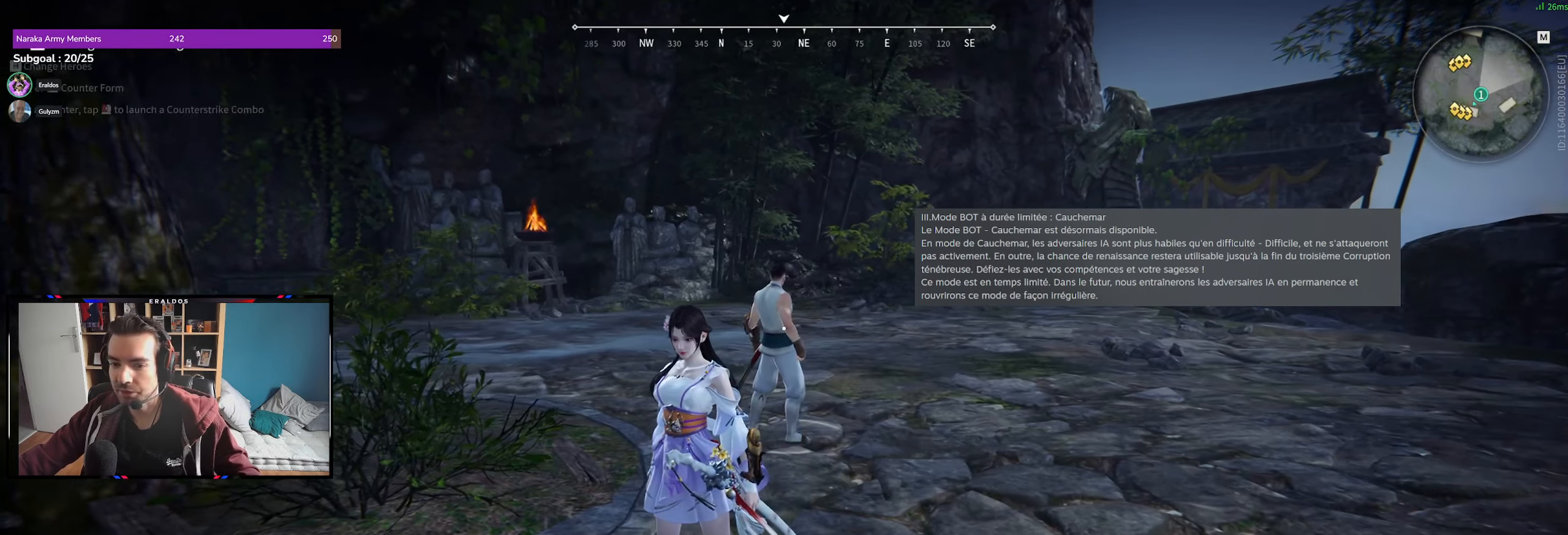
{"keys": ["s"], "mouse": [], "events": [[100, "space", "down"], [284, "s", "down"], [334, "space", "up"]]}
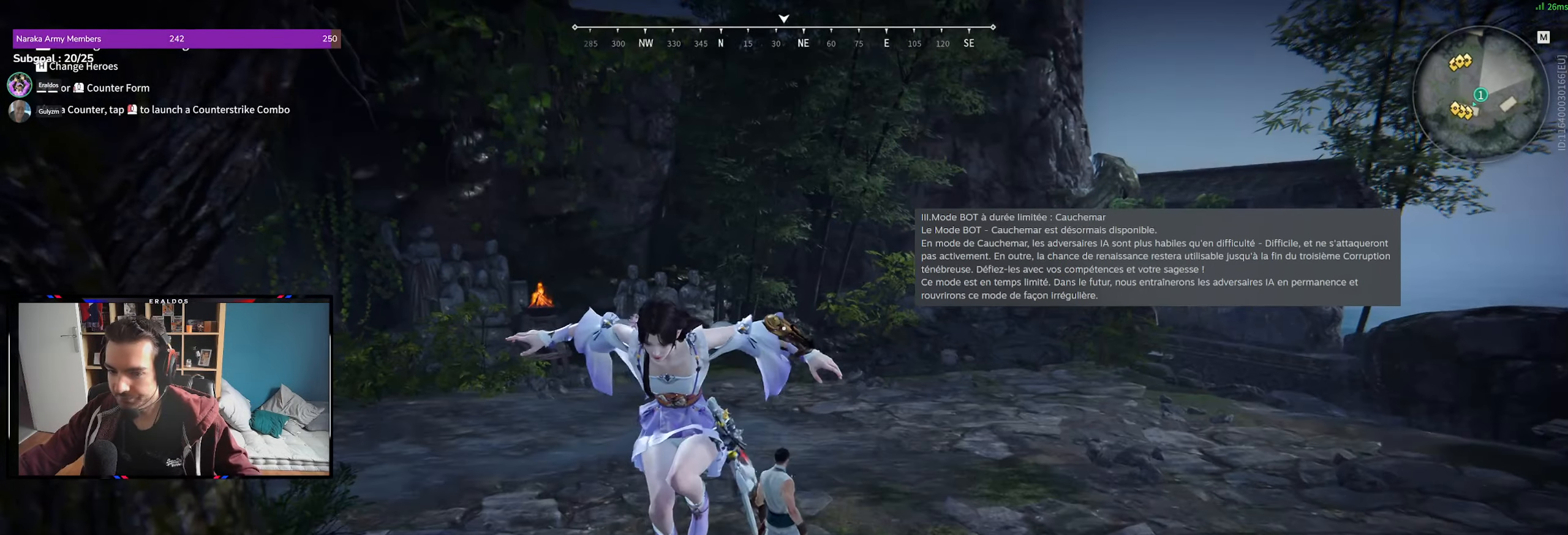
{"keys": ["z"], "mouse": [], "events": [[117, "space", "down"], [217, "s", "up"], [250, "space", "up"], [317, "z", "down"]]}
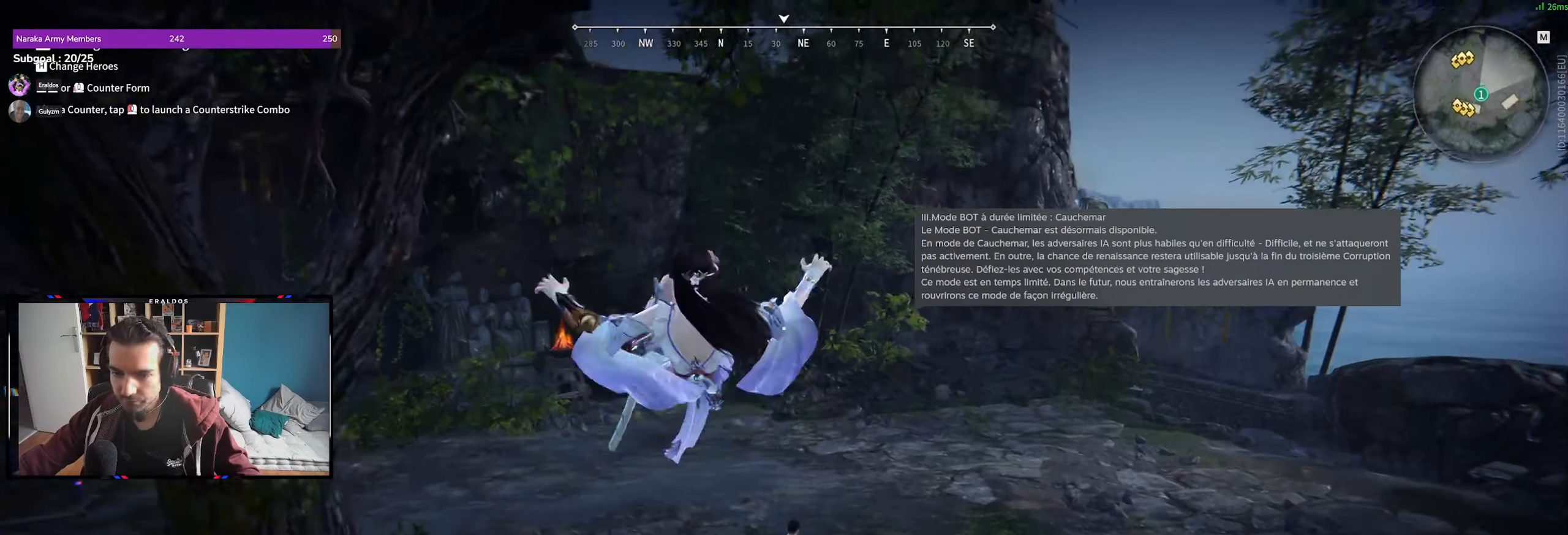
{"keys": [], "mouse": [], "events": [[83, "z", "up"]]}